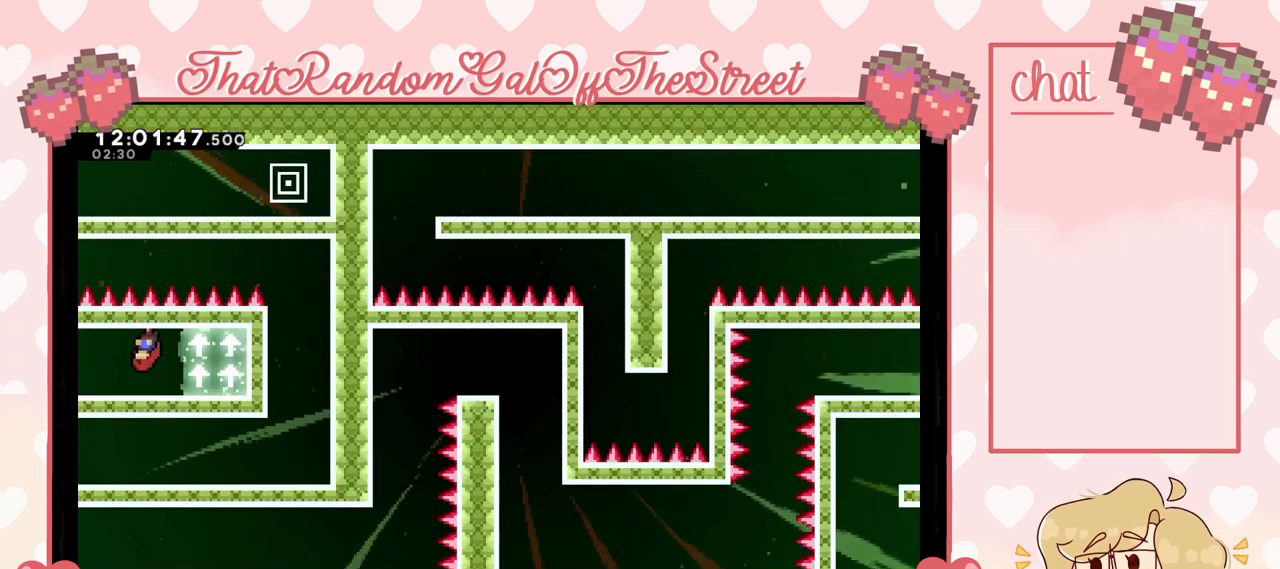
Gameplay with a controller (Xbox layout); each line is a JSON object with the inputs held at the frame after it. "events" lists button and stick changes between this image and that frame as [ms after this image, input, new state], when the widget could be followed in between.
{"buttons": [], "left_stick": "left", "right_stick": "center", "events": []}
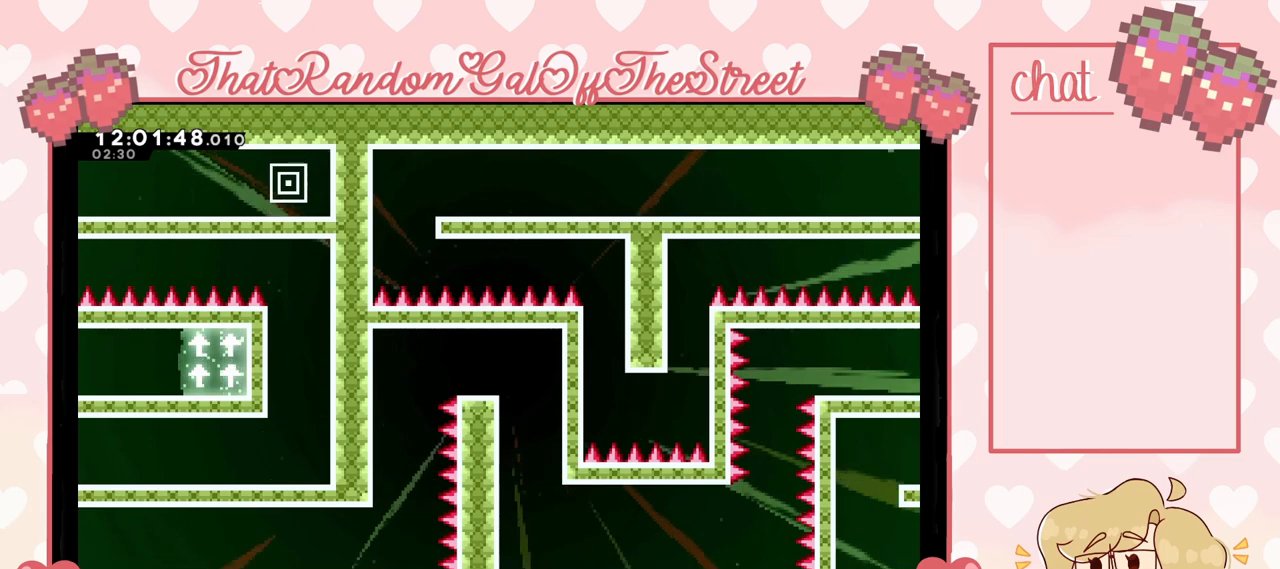
{"buttons": [], "left_stick": "left", "right_stick": "center", "events": []}
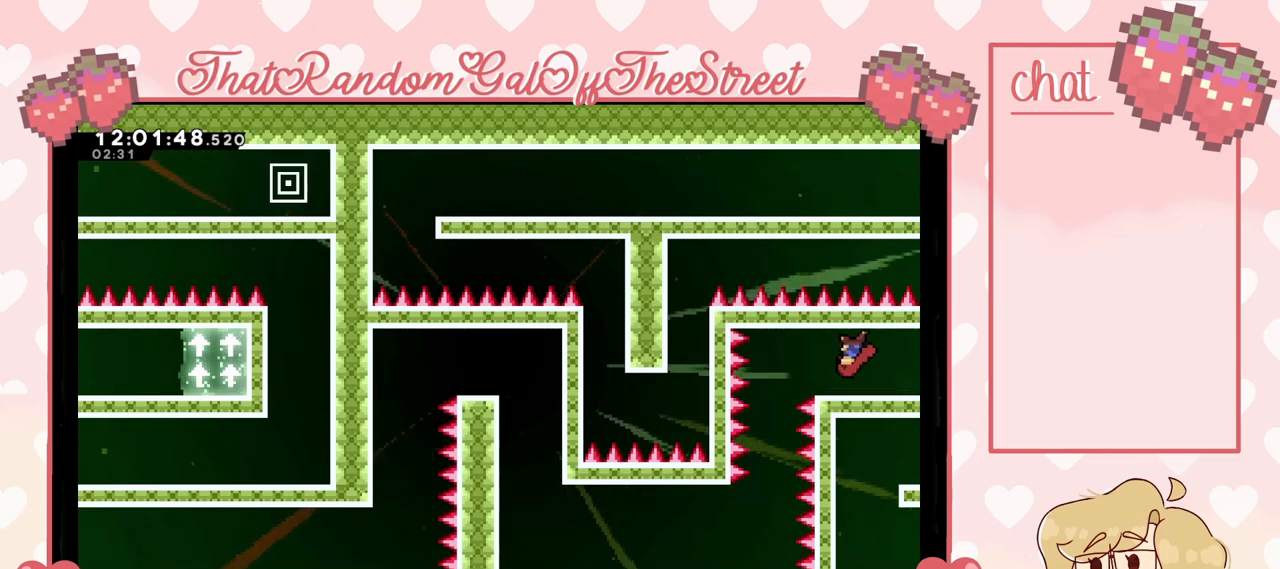
{"buttons": ["X"], "left_stick": "down", "right_stick": "center", "events": [[233, "A", "down"], [333, "A", "up"], [333, "left_stick", "down"], [400, "X", "down"]]}
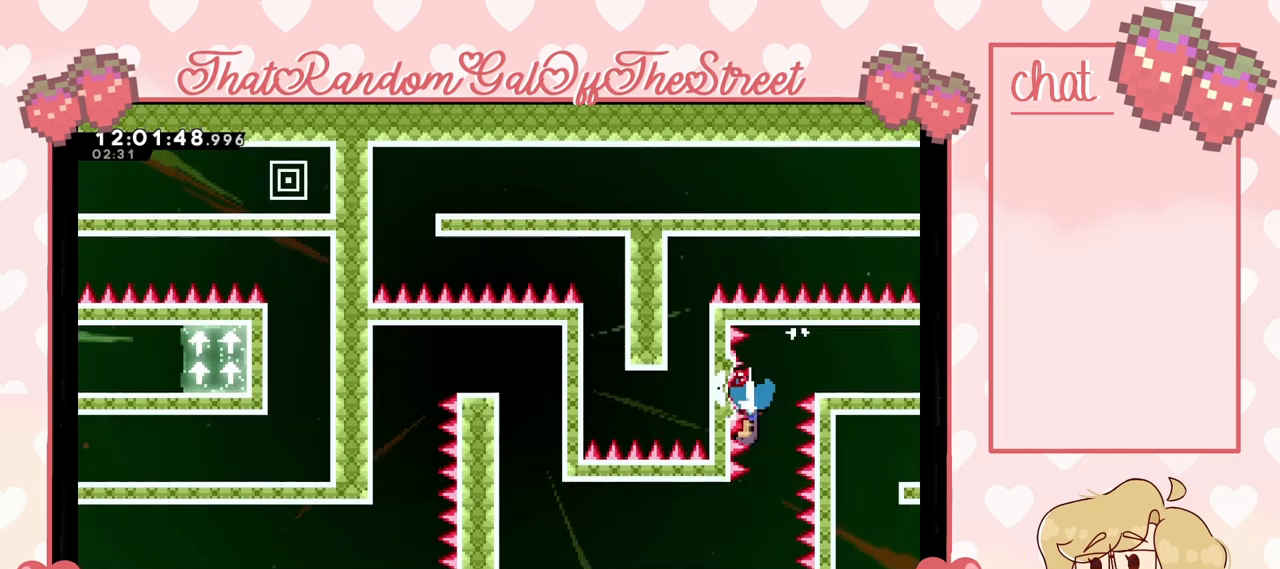
{"buttons": [], "left_stick": "left", "right_stick": "center", "events": [[33, "X", "up"], [33, "left_stick", "down-left"], [300, "left_stick", "left"]]}
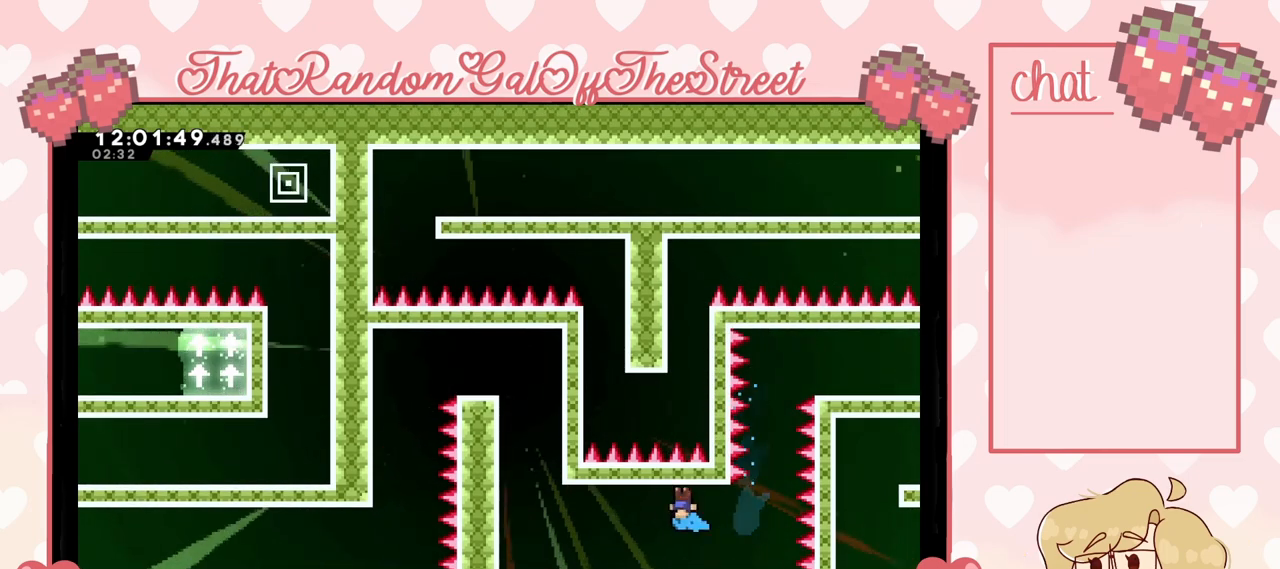
{"buttons": [], "left_stick": "left", "right_stick": "center", "events": []}
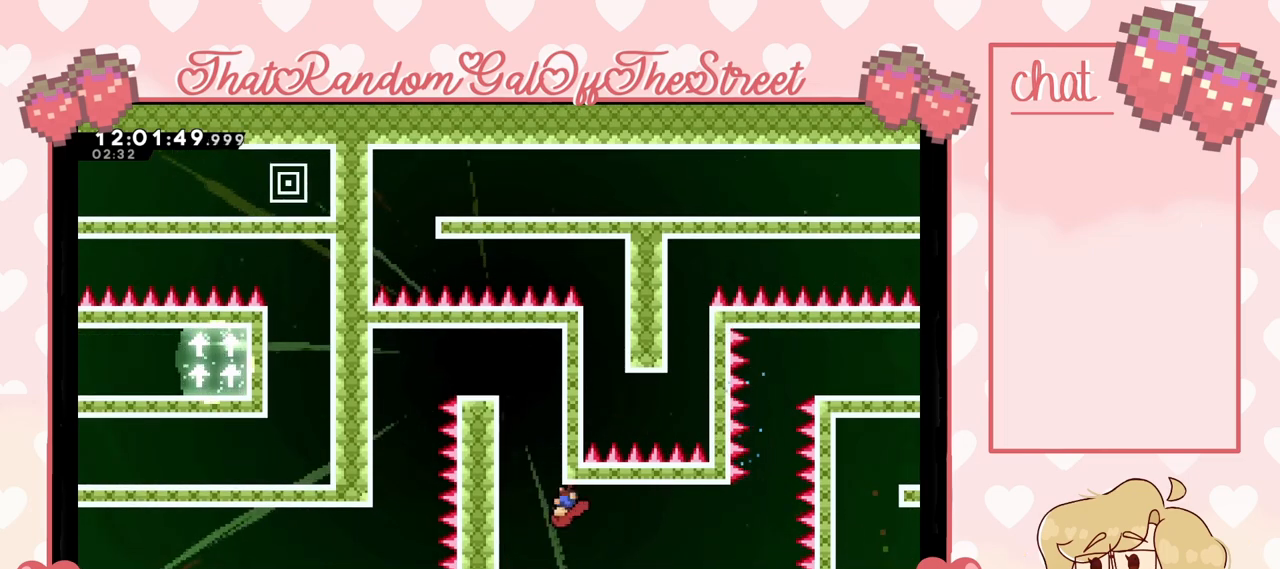
{"buttons": [], "left_stick": "left", "right_stick": "center", "events": [[33, "left_stick", "center"], [100, "left_stick", "left"], [233, "left_stick", "center"], [333, "left_stick", "left"]]}
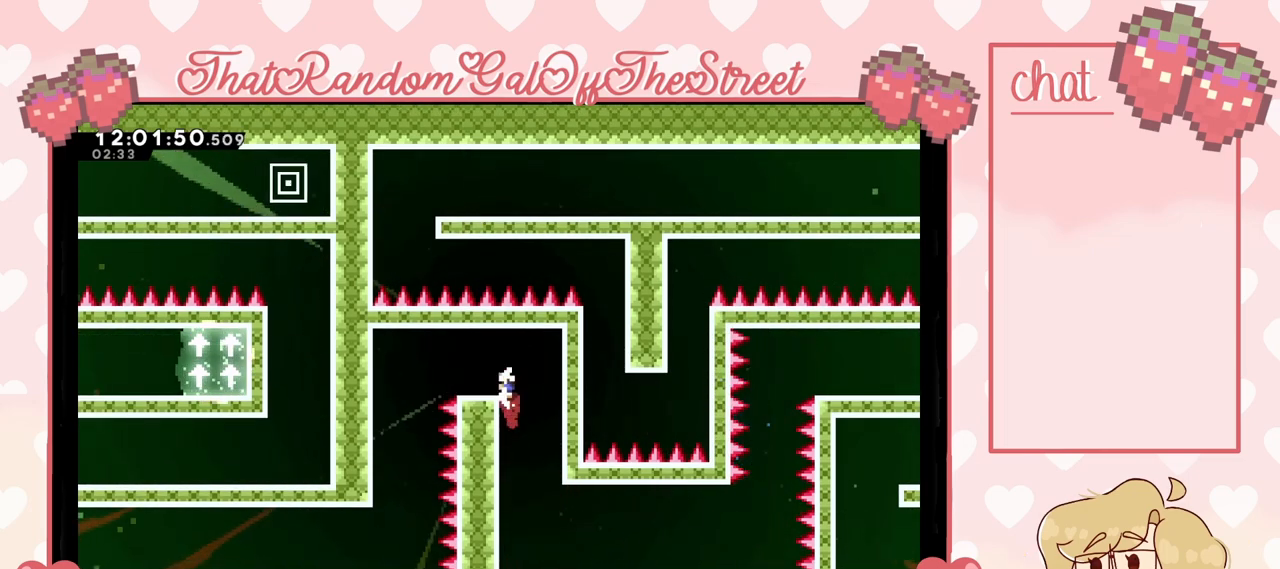
{"buttons": [], "left_stick": "left", "right_stick": "center", "events": []}
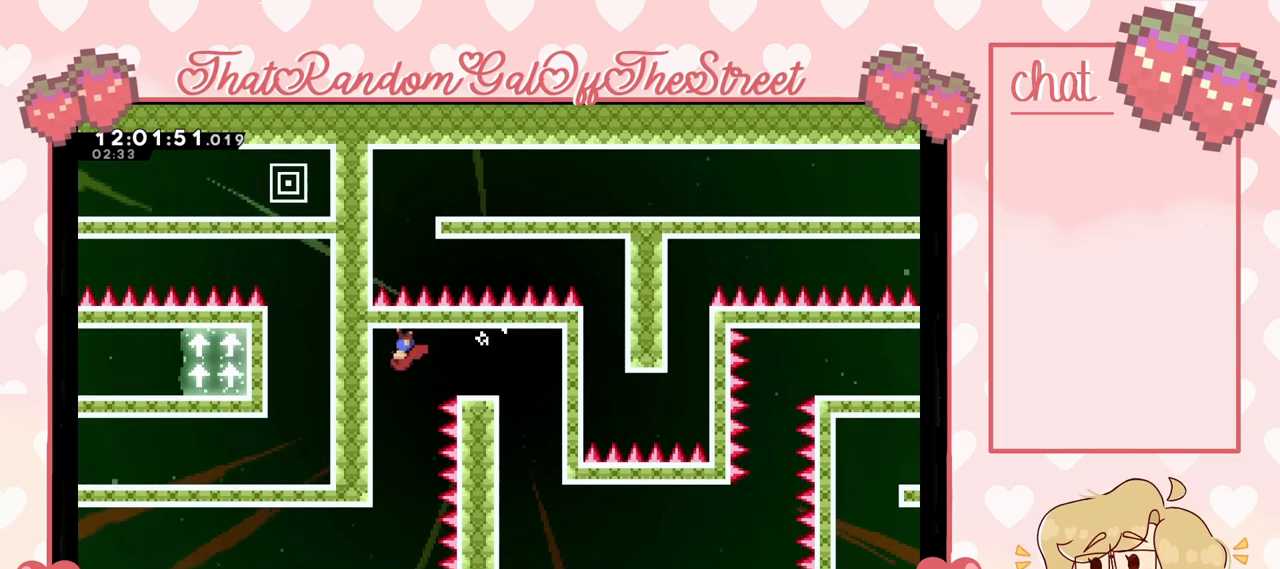
{"buttons": ["X"], "left_stick": "down-left", "right_stick": "center", "events": [[67, "A", "down"], [200, "A", "up"], [200, "left_stick", "down-left"], [333, "X", "down"]]}
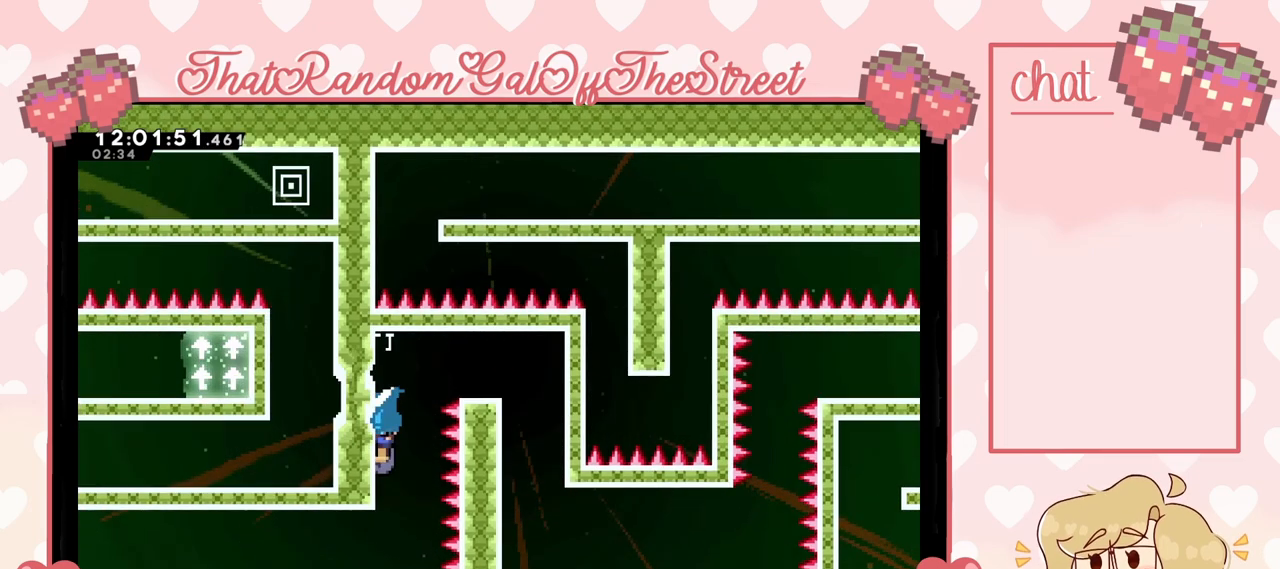
{"buttons": [], "left_stick": "down-left", "right_stick": "center", "events": [[167, "X", "up"]]}
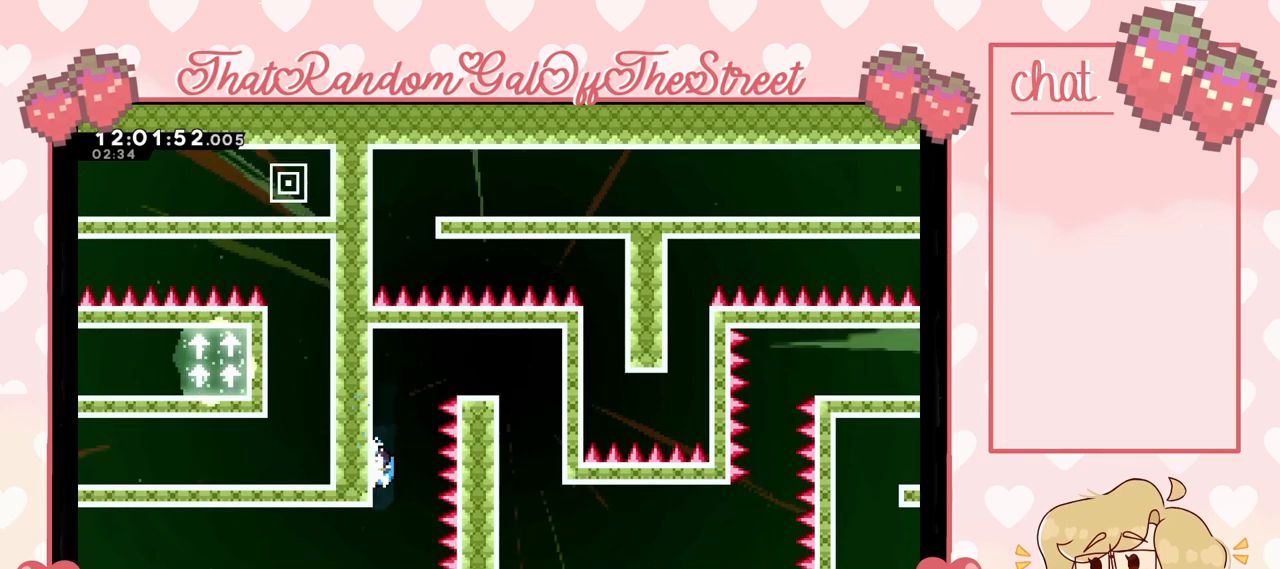
{"buttons": ["A"], "left_stick": "down", "right_stick": "center", "events": [[33, "left_stick", "center"], [267, "A", "down"], [267, "left_stick", "down"]]}
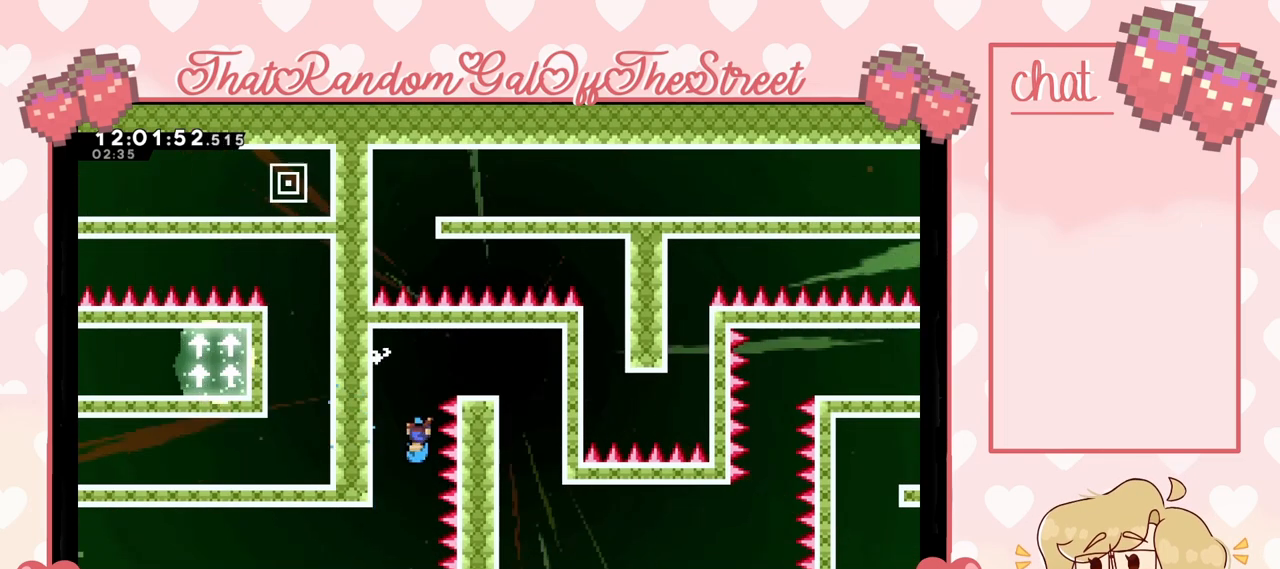
{"buttons": ["L2"], "left_stick": "down-left", "right_stick": "center", "events": [[67, "A", "up"], [167, "left_stick", "left"], [367, "L2", "down"], [433, "left_stick", "down-left"]]}
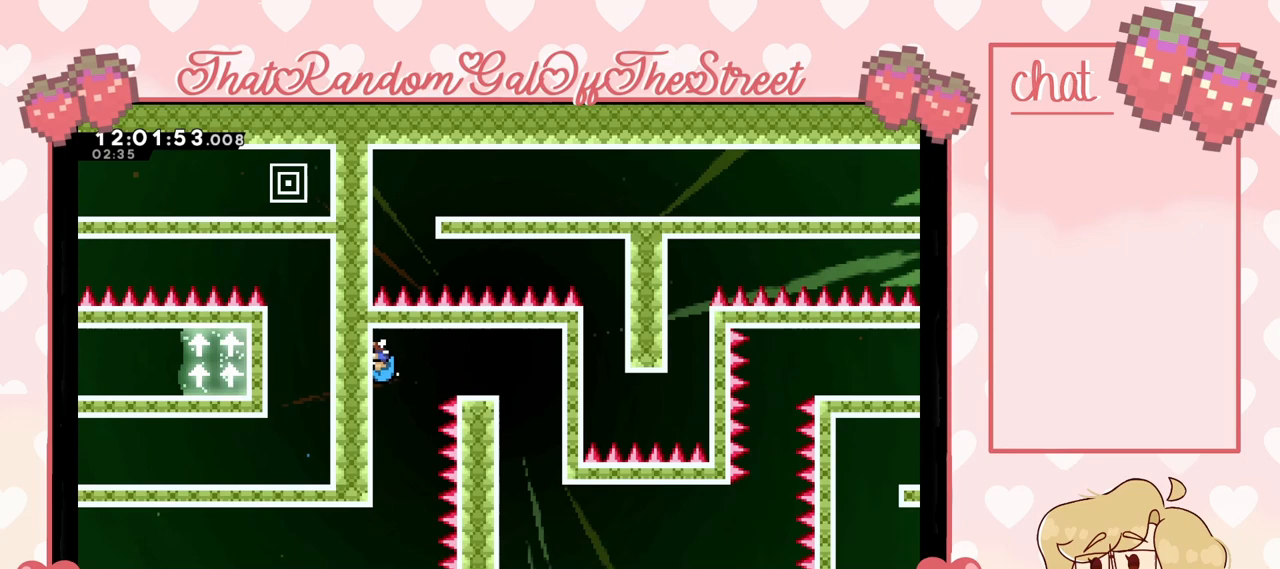
{"buttons": ["L2"], "left_stick": "down-left", "right_stick": "center", "events": []}
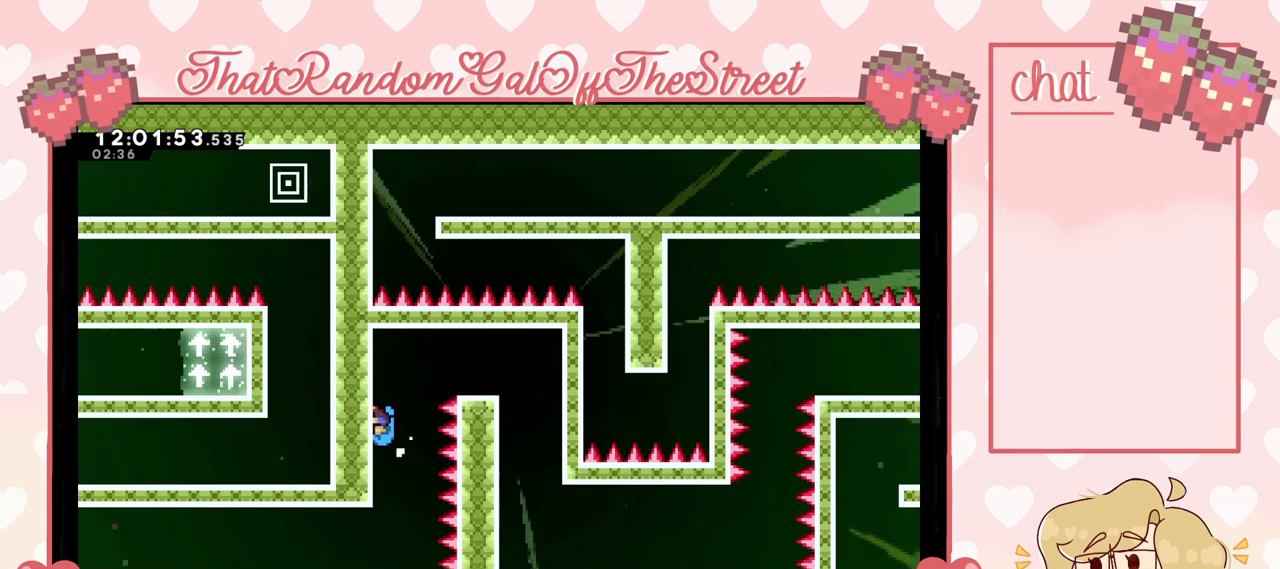
{"buttons": ["L2"], "left_stick": "down-left", "right_stick": "center", "events": []}
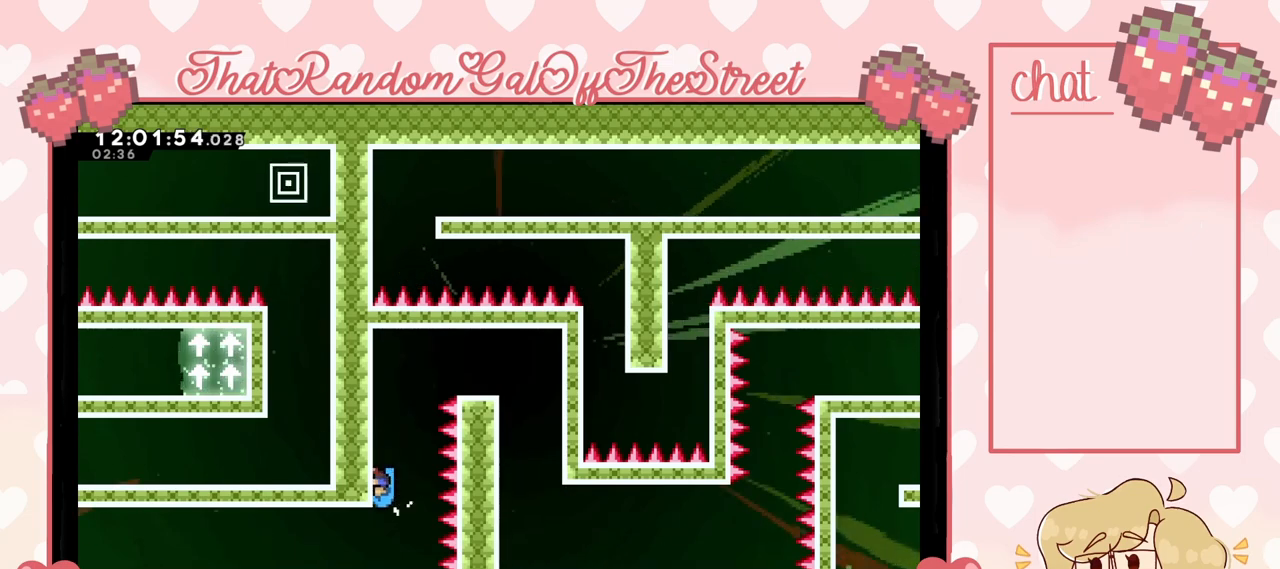
{"buttons": ["L2"], "left_stick": "left", "right_stick": "center", "events": [[333, "left_stick", "left"]]}
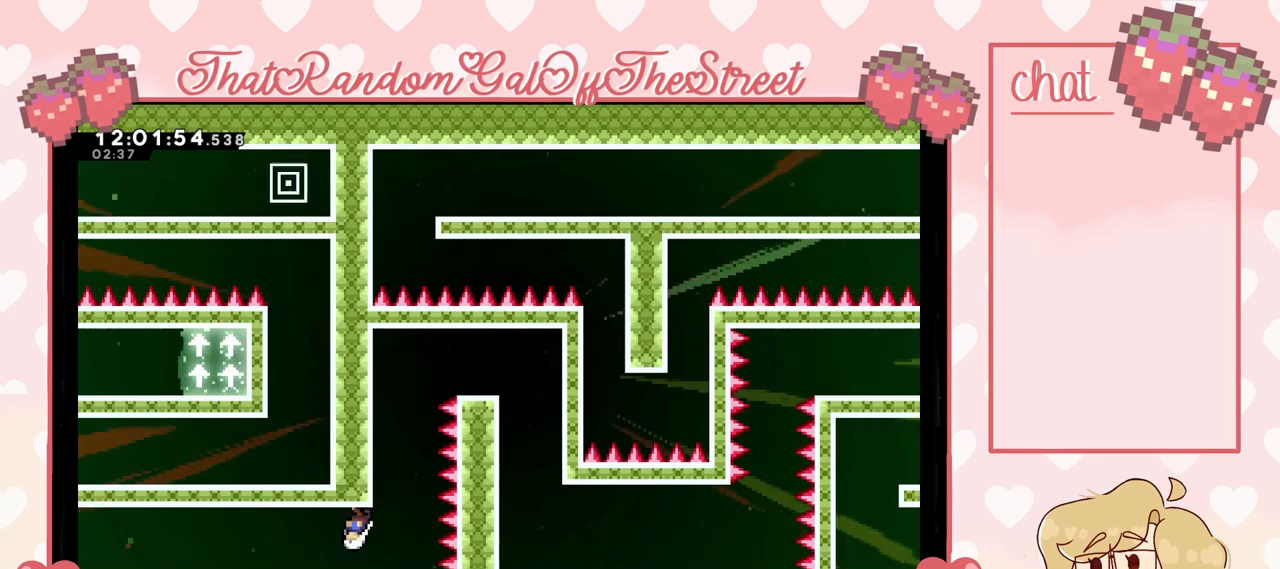
{"buttons": ["A"], "left_stick": "up-left", "right_stick": "center", "events": [[233, "left_stick", "up-left"], [267, "L2", "up"], [333, "X", "down"], [467, "A", "down"], [467, "X", "up"]]}
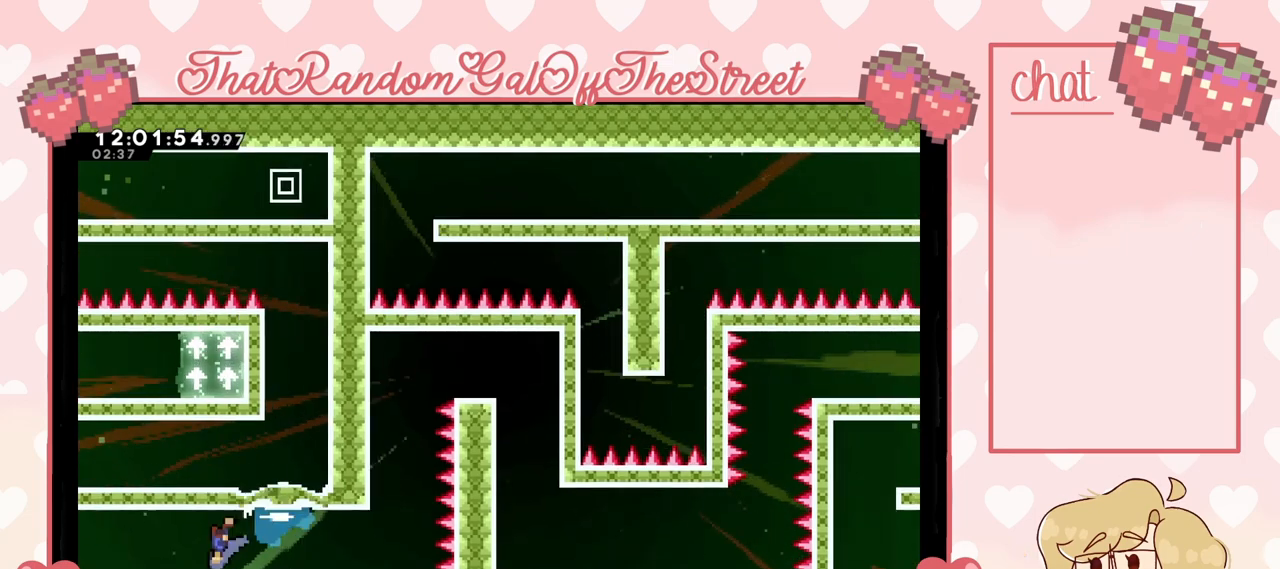
{"buttons": ["A"], "left_stick": "center", "right_stick": "center", "events": [[500, "left_stick", "center"]]}
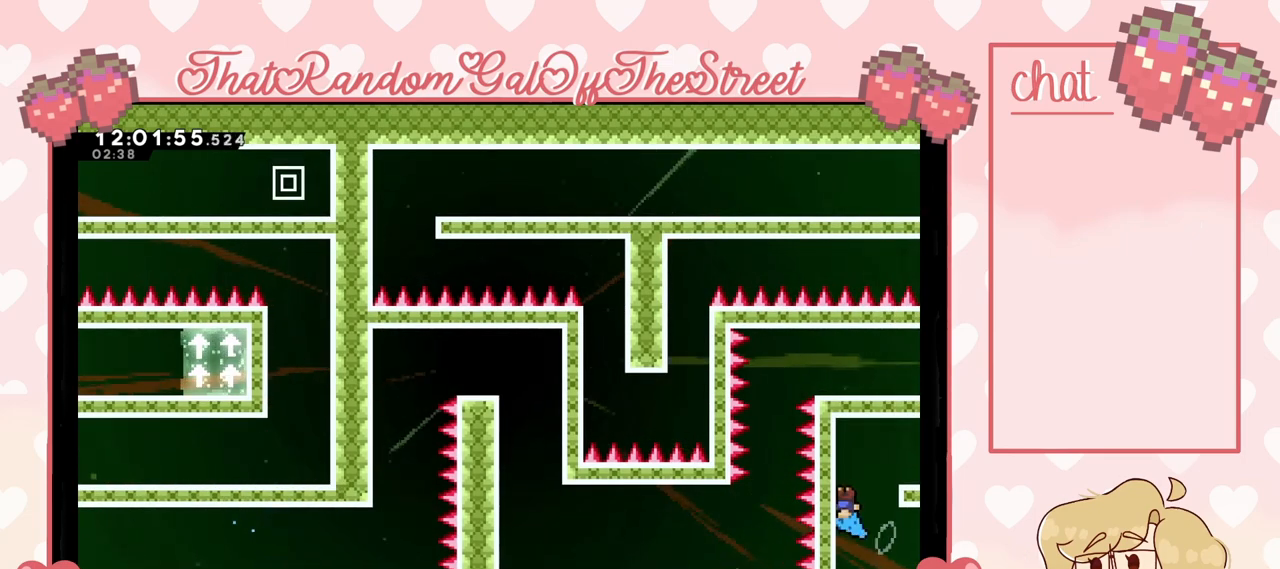
{"buttons": [], "left_stick": "center", "right_stick": "center", "events": [[100, "left_stick", "left"], [267, "A", "up"], [400, "left_stick", "center"]]}
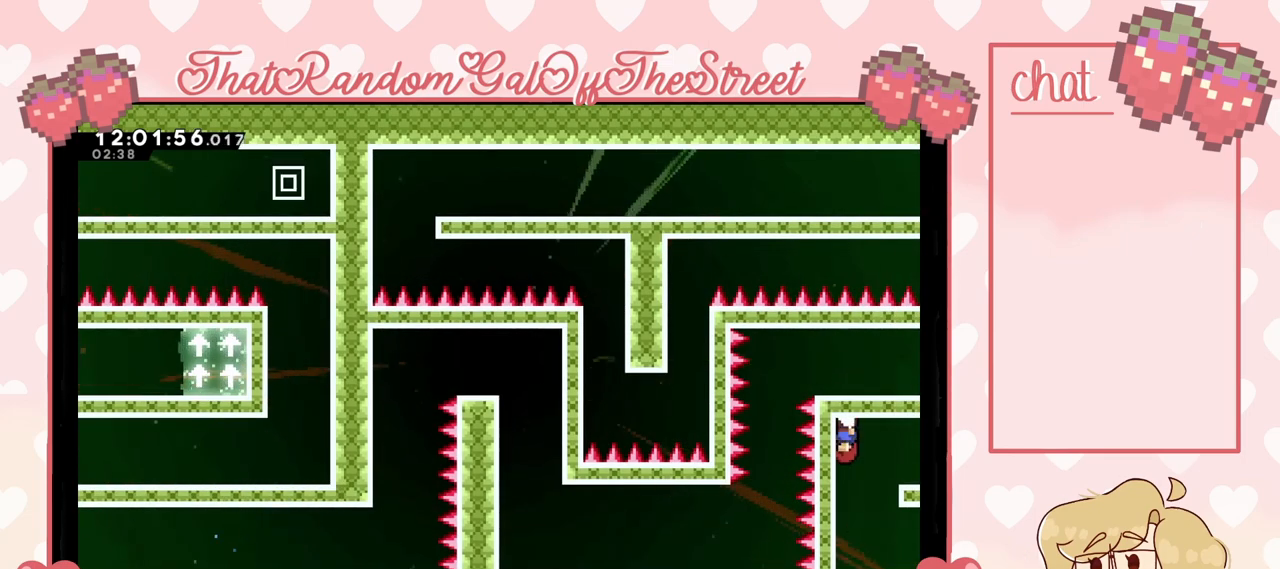
{"buttons": [], "left_stick": "right", "right_stick": "center", "events": [[400, "left_stick", "right"]]}
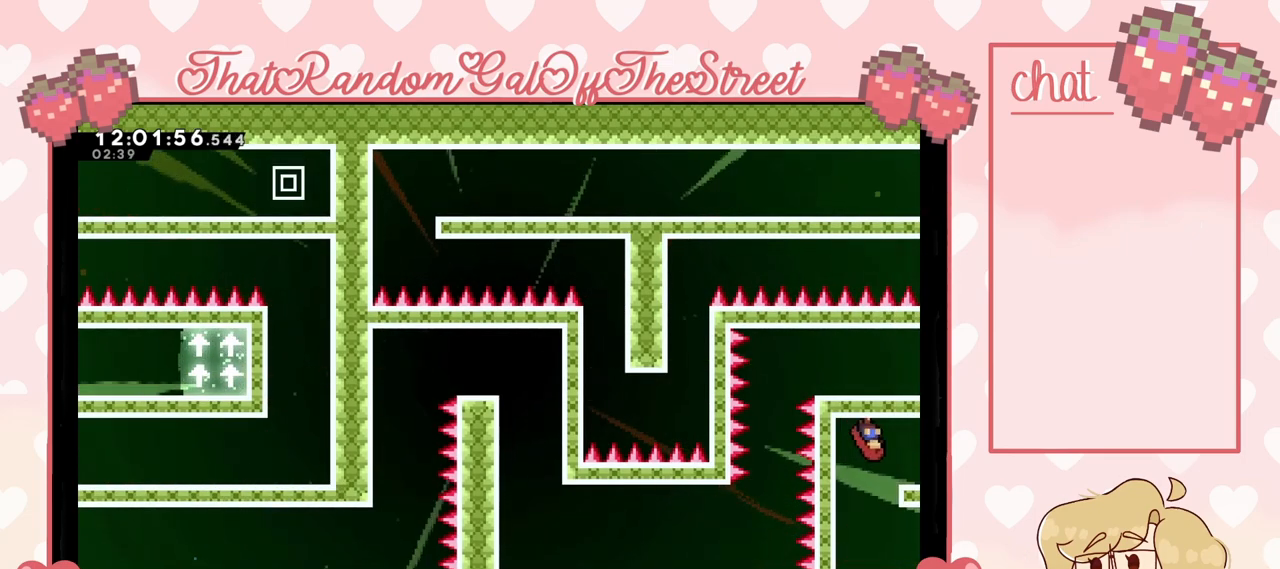
{"buttons": ["A"], "left_stick": "center", "right_stick": "center", "events": [[67, "left_stick", "center"], [233, "A", "down"]]}
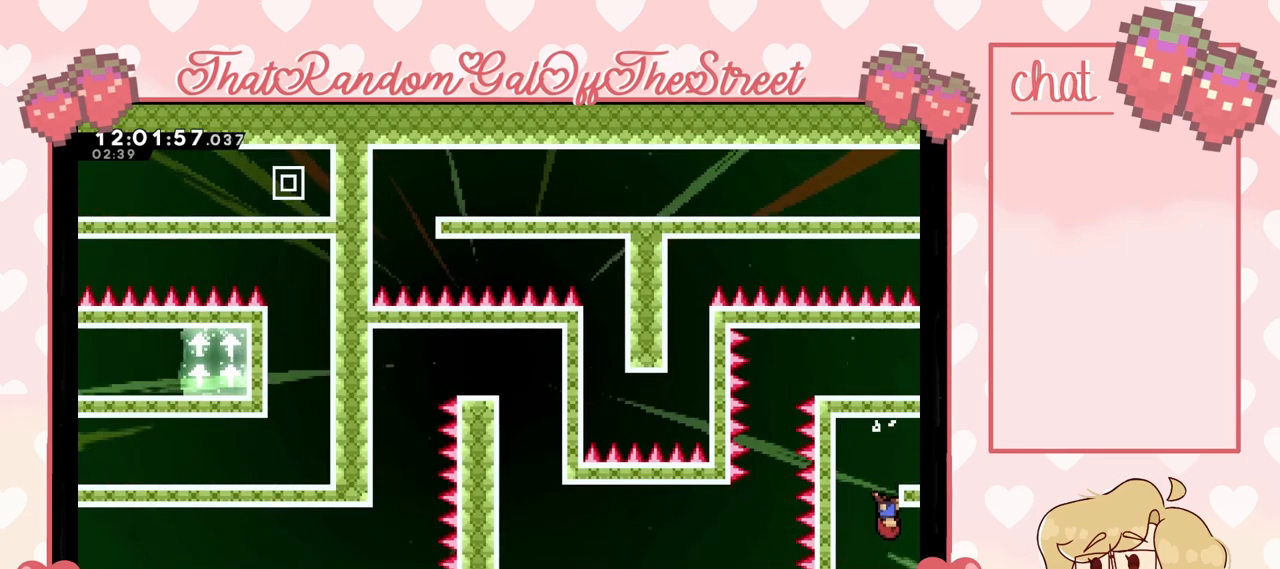
{"buttons": [], "left_stick": "center", "right_stick": "center", "events": [[33, "left_stick", "right"], [67, "A", "up"], [100, "X", "down"], [367, "left_stick", "center"], [467, "X", "up"]]}
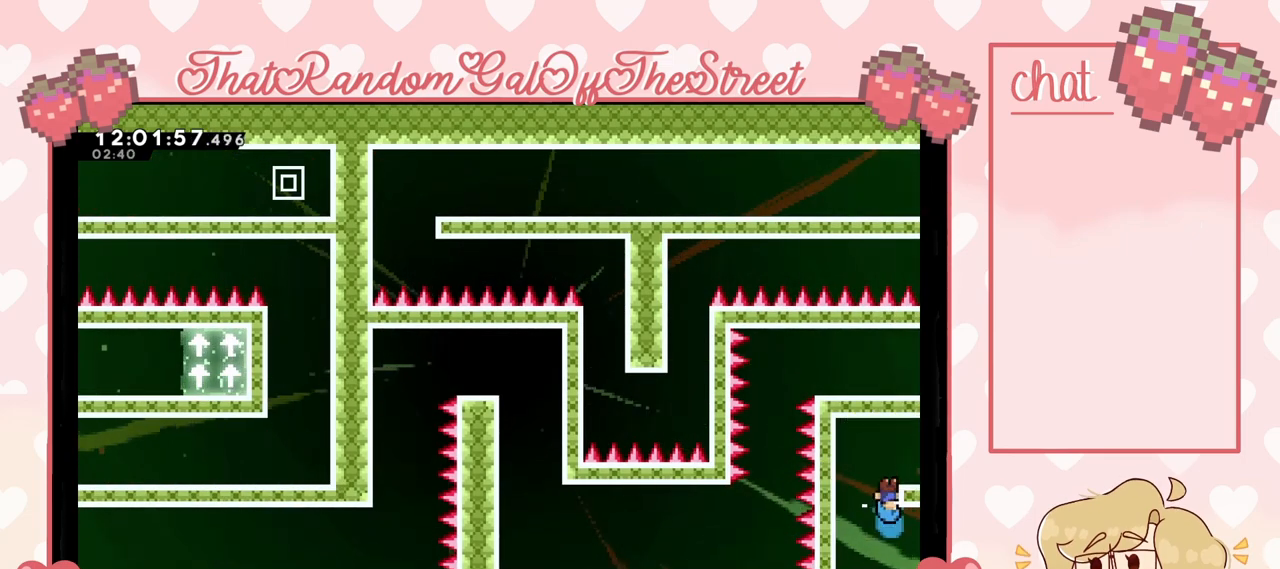
{"buttons": ["X"], "left_stick": "right", "right_stick": "center", "events": [[333, "left_stick", "right"], [367, "X", "down"]]}
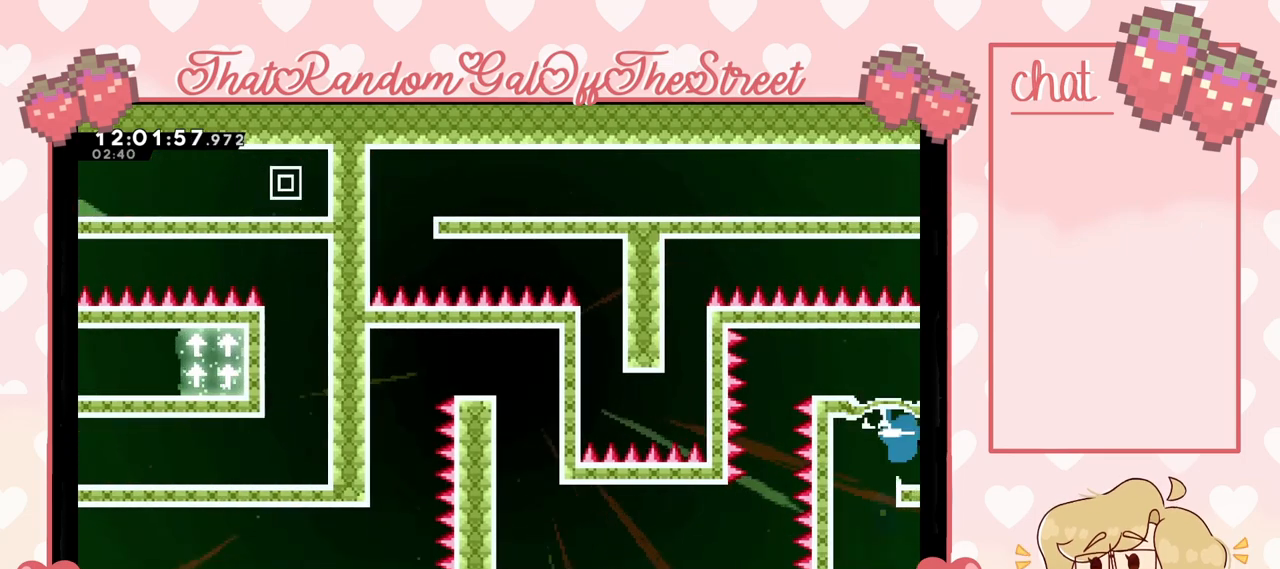
{"buttons": [], "left_stick": "center", "right_stick": "center", "events": [[67, "X", "up"], [100, "left_stick", "center"]]}
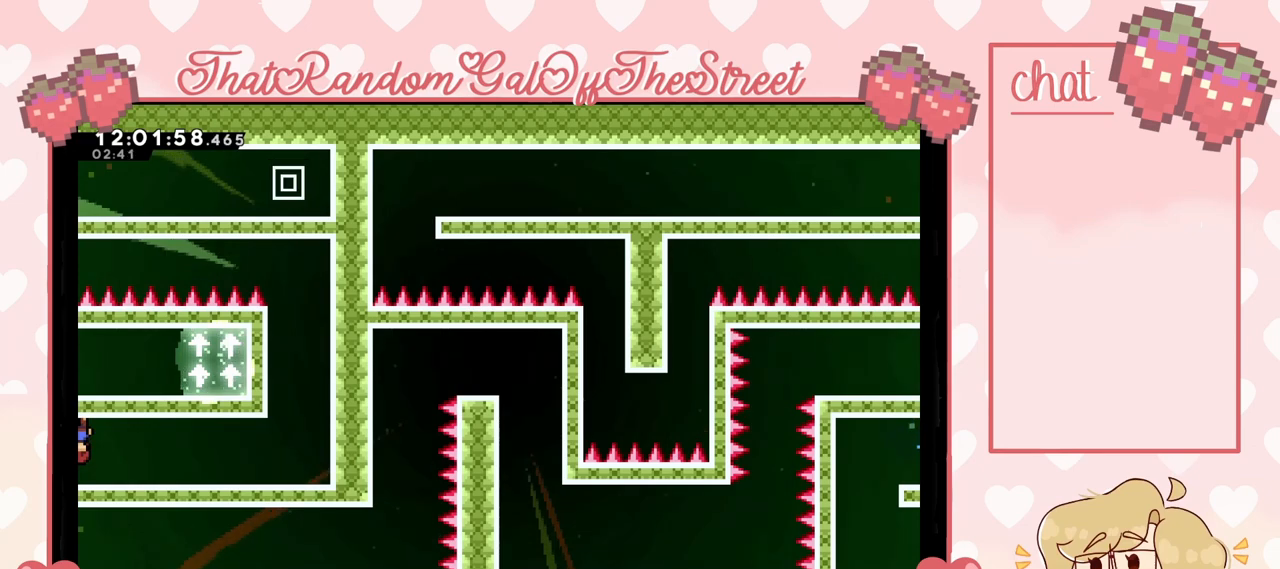
{"buttons": ["X"], "left_stick": "right", "right_stick": "center", "events": [[267, "left_stick", "right"], [500, "X", "down"]]}
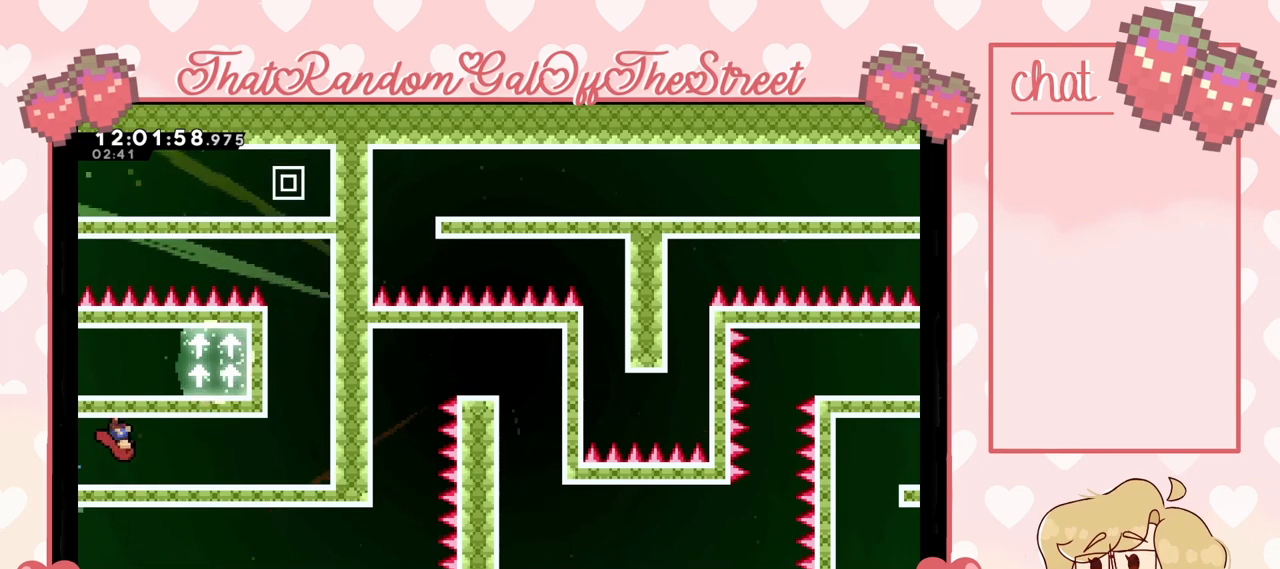
{"buttons": [], "left_stick": "center", "right_stick": "center", "events": [[167, "X", "up"], [233, "A", "down"], [400, "A", "up"], [467, "left_stick", "center"]]}
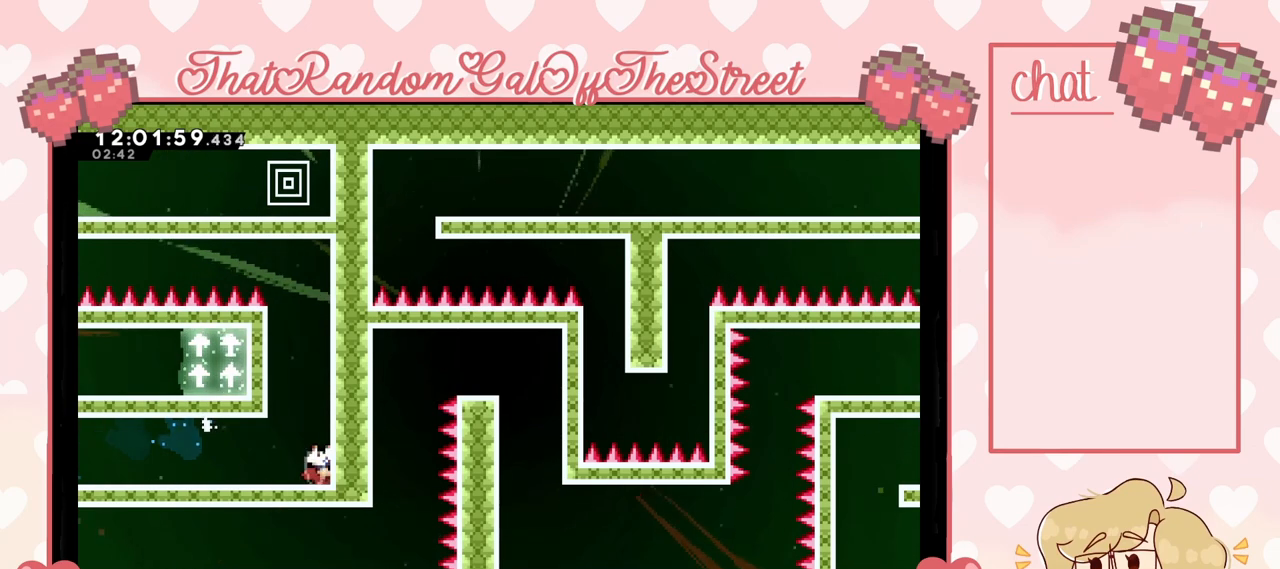
{"buttons": [], "left_stick": "left", "right_stick": "center", "events": [[467, "left_stick", "left"]]}
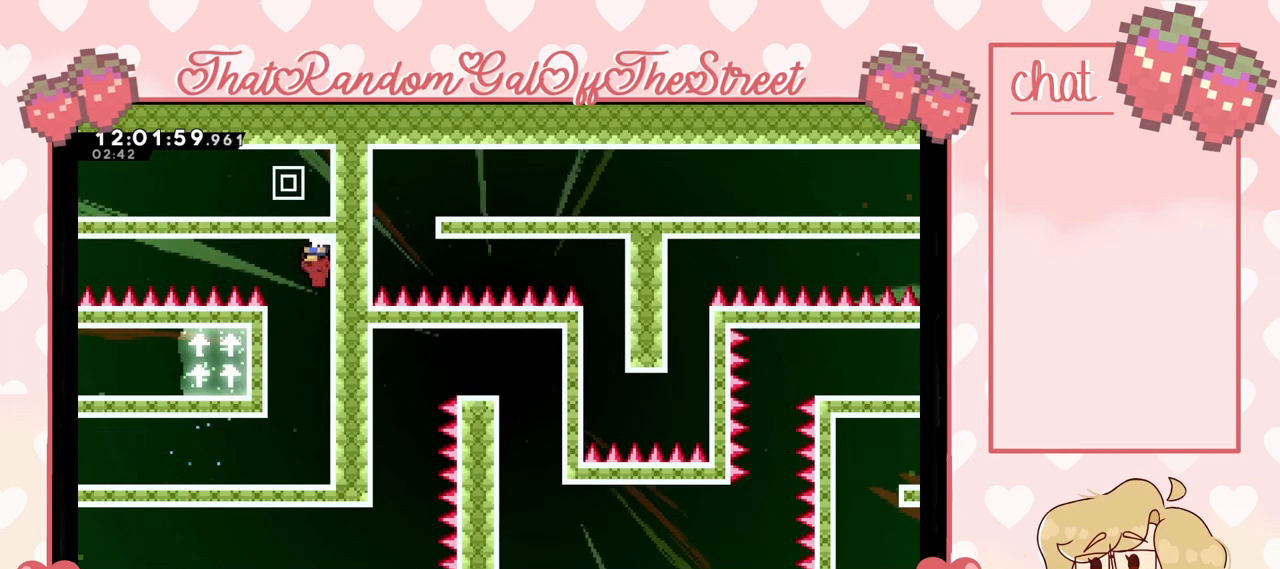
{"buttons": [], "left_stick": "left", "right_stick": "center", "events": [[67, "X", "down"], [167, "X", "up"], [367, "X", "down"], [467, "X", "up"]]}
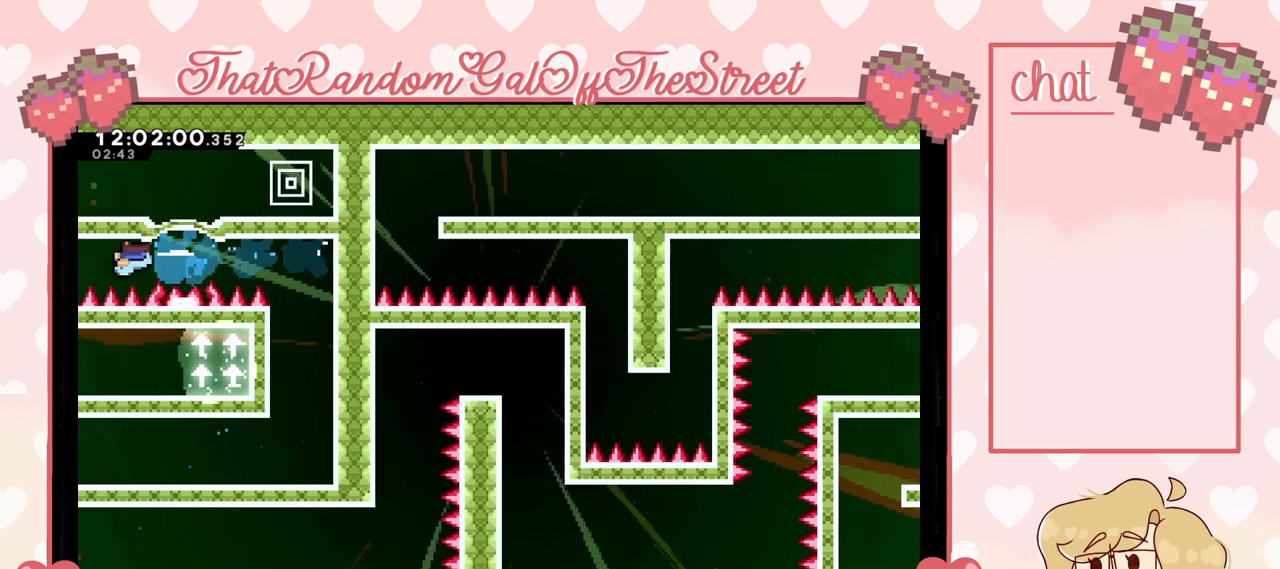
{"buttons": ["X"], "left_stick": "left", "right_stick": "center", "events": [[33, "X", "down"], [133, "X", "up"], [200, "X", "down"], [267, "X", "up"], [333, "X", "down"], [433, "X", "up"], [500, "X", "down"]]}
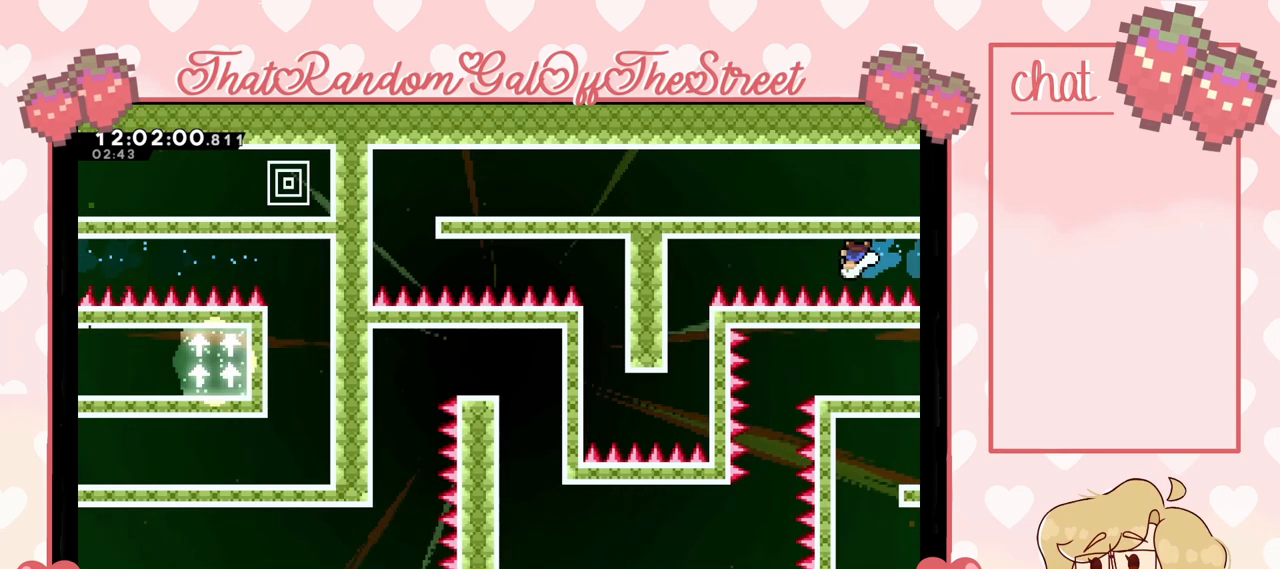
{"buttons": ["L2"], "left_stick": "left", "right_stick": "center", "events": [[67, "X", "up"], [133, "X", "down"], [233, "X", "up"], [300, "X", "down"], [400, "X", "up"], [500, "L2", "down"]]}
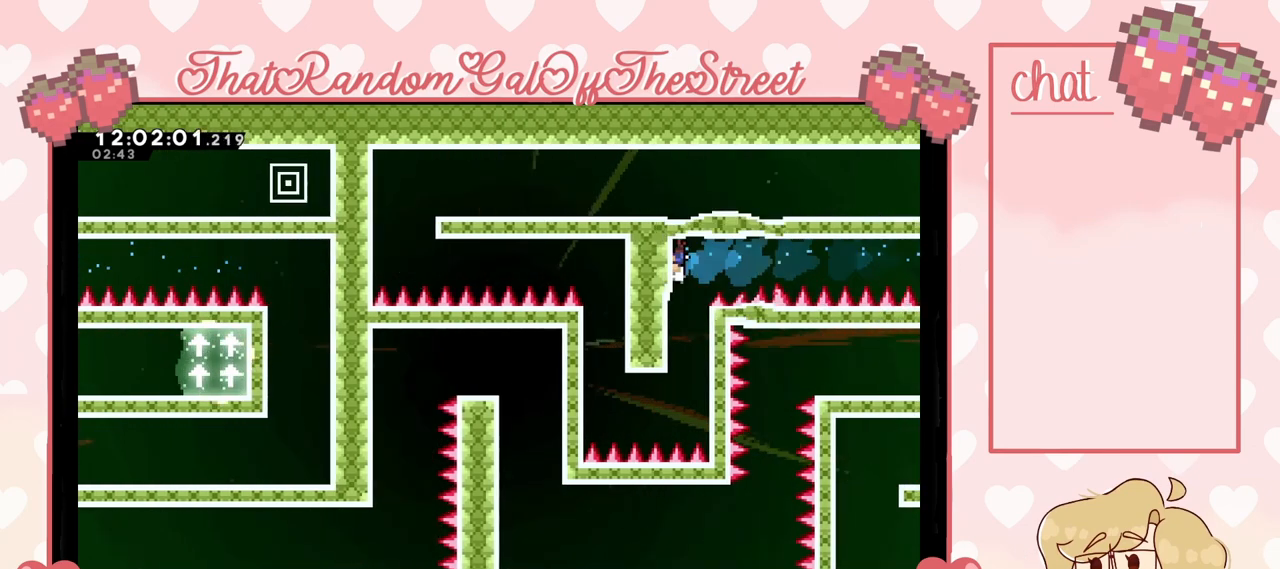
{"buttons": ["L2"], "left_stick": "down", "right_stick": "center", "events": [[200, "left_stick", "down"]]}
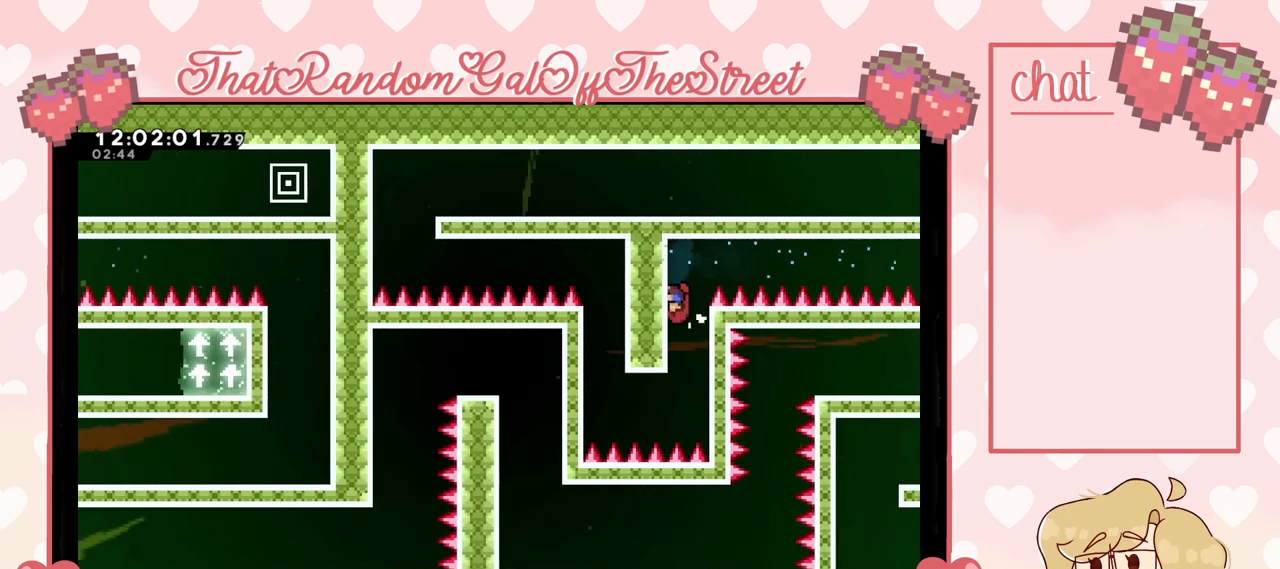
{"buttons": ["L2"], "left_stick": "down", "right_stick": "center", "events": []}